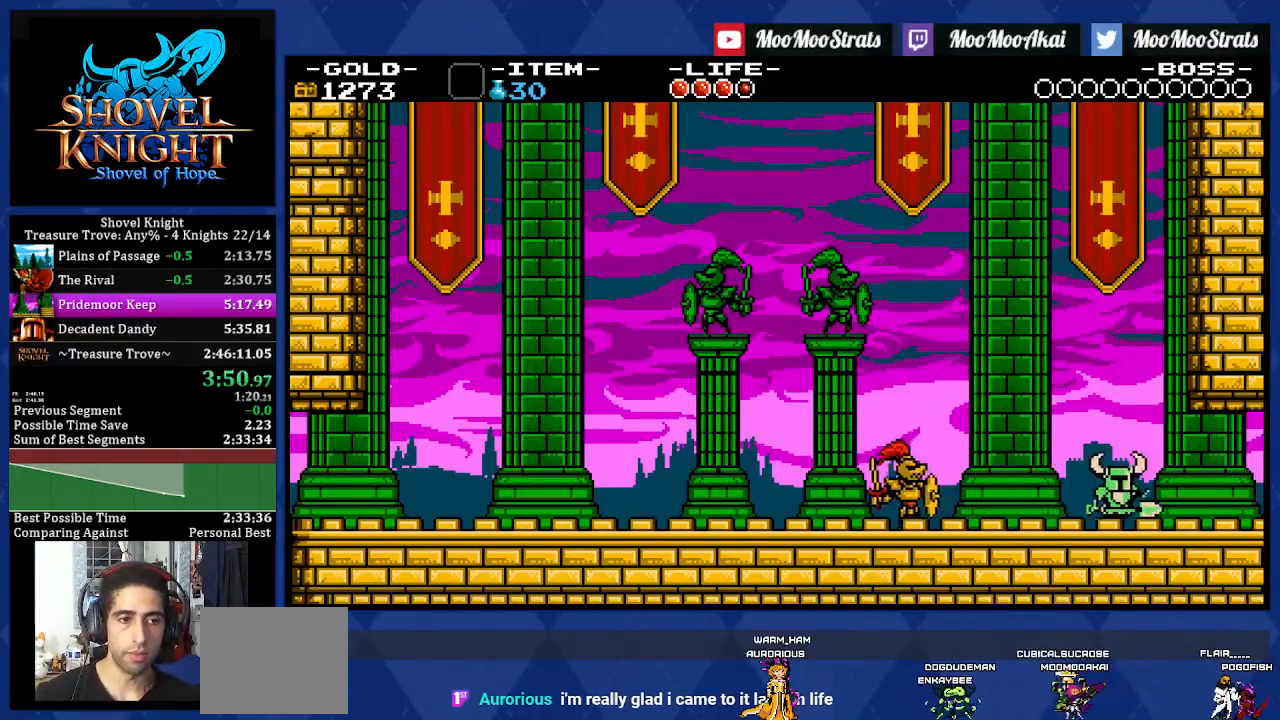
Gameplay with a controller (PlayStation layout); each line is a JSON object with the inputs held at the frame after it. "events" lists button and stick changes between this image and that frame as [ms after this image, input, new state], when the widget could be followed in between. Not read: L3 R2 R3.
{"buttons": ["DPAD_RIGHT"], "left_stick": "center", "right_stick": "center", "events": []}
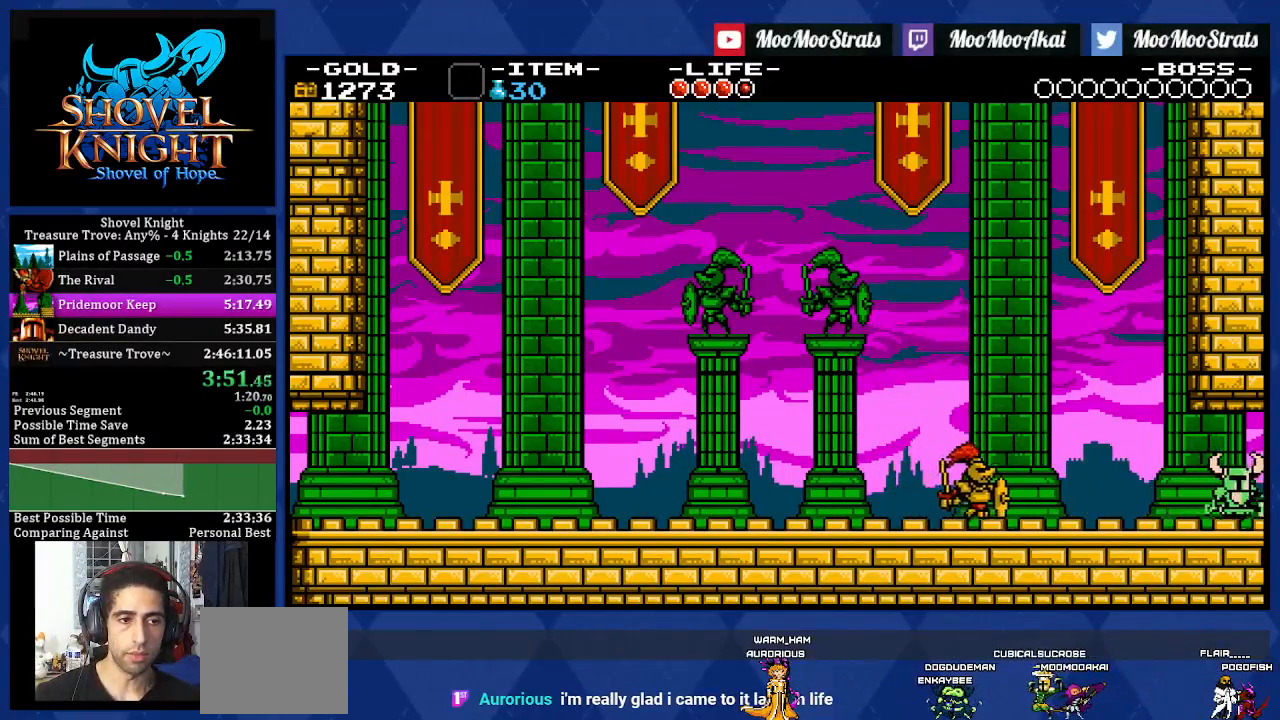
{"buttons": ["DPAD_RIGHT"], "left_stick": "center", "right_stick": "center", "events": []}
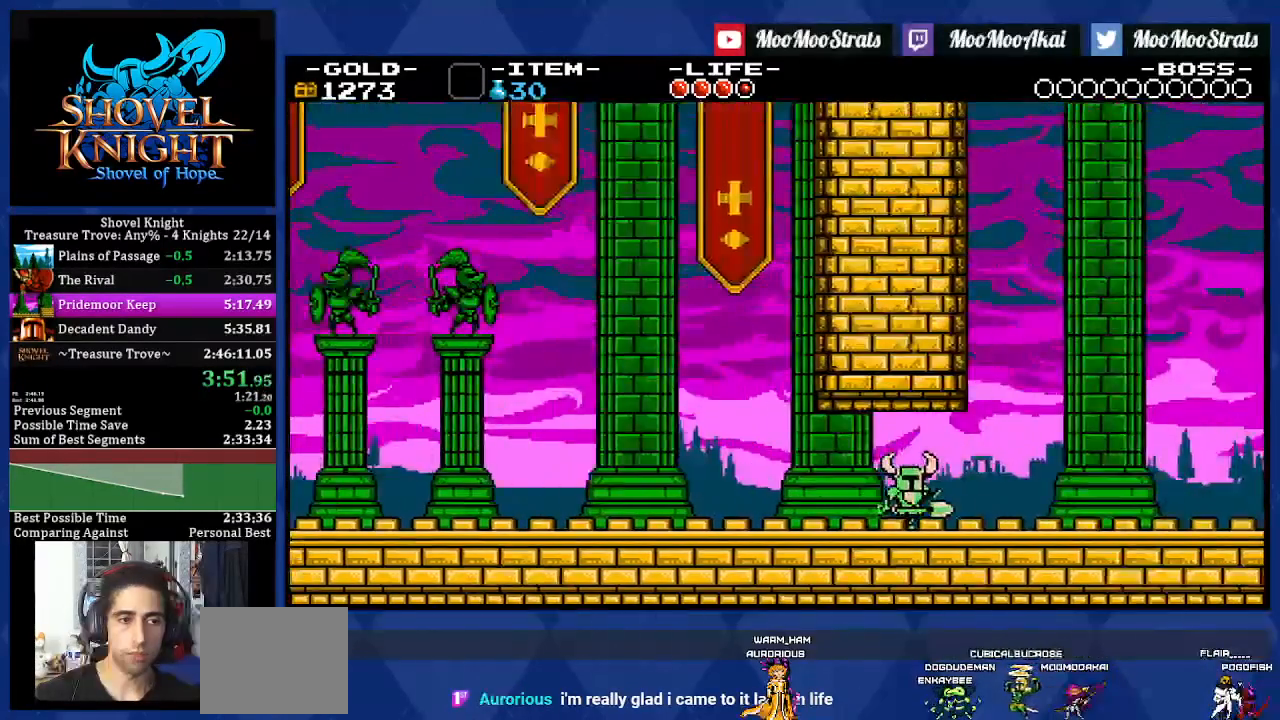
{"buttons": ["DPAD_RIGHT"], "left_stick": "center", "right_stick": "center", "events": []}
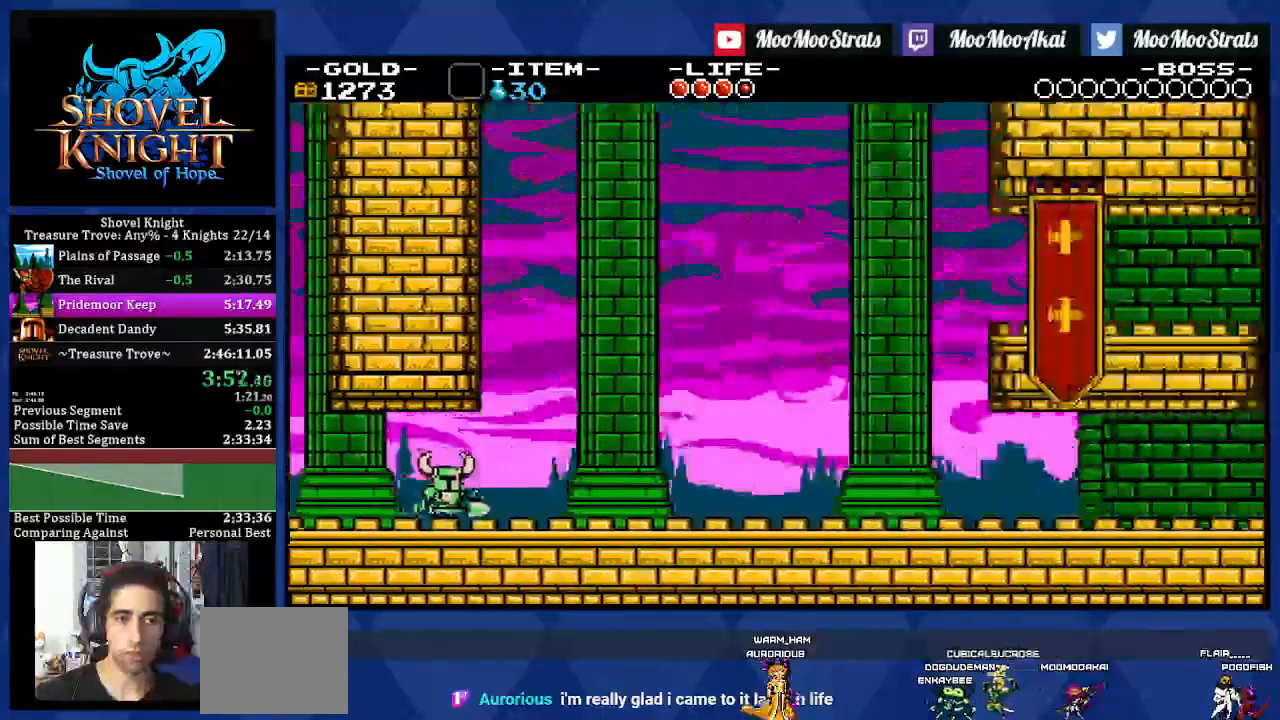
{"buttons": ["DPAD_RIGHT"], "left_stick": "center", "right_stick": "center", "events": []}
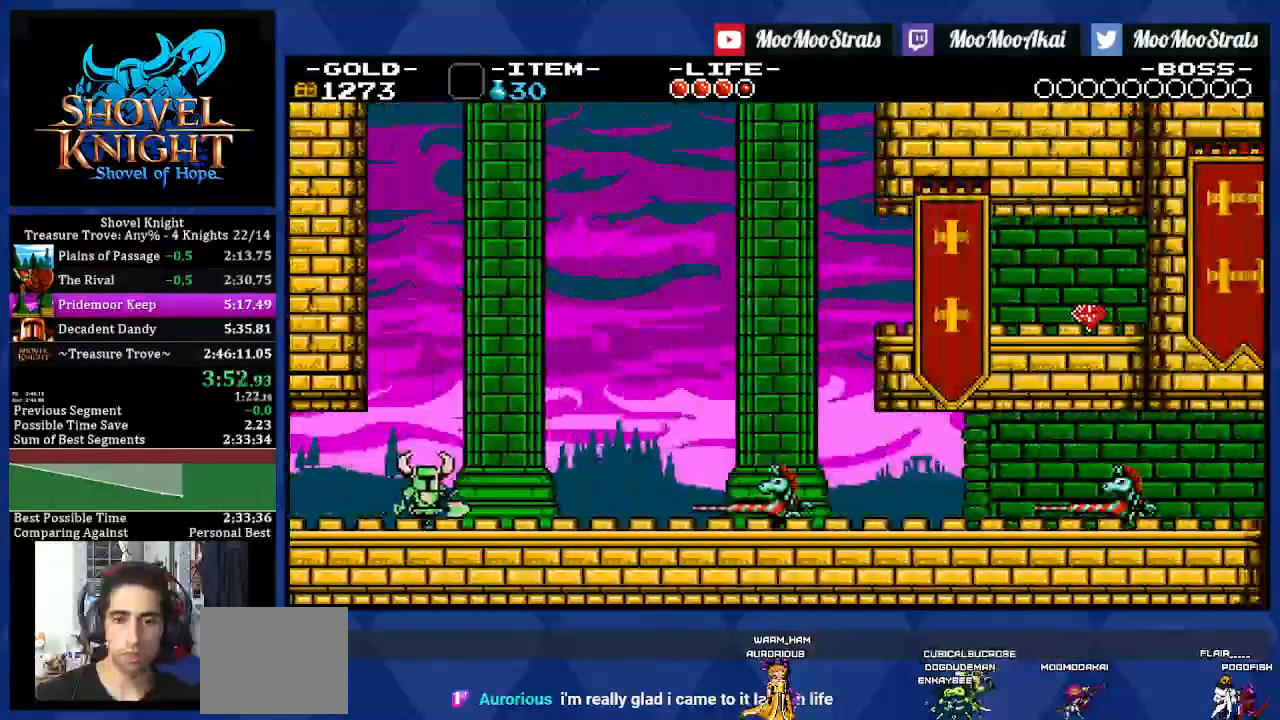
{"buttons": ["CROSS", "DPAD_RIGHT"], "left_stick": "center", "right_stick": "center", "events": [[250, "CROSS", "down"]]}
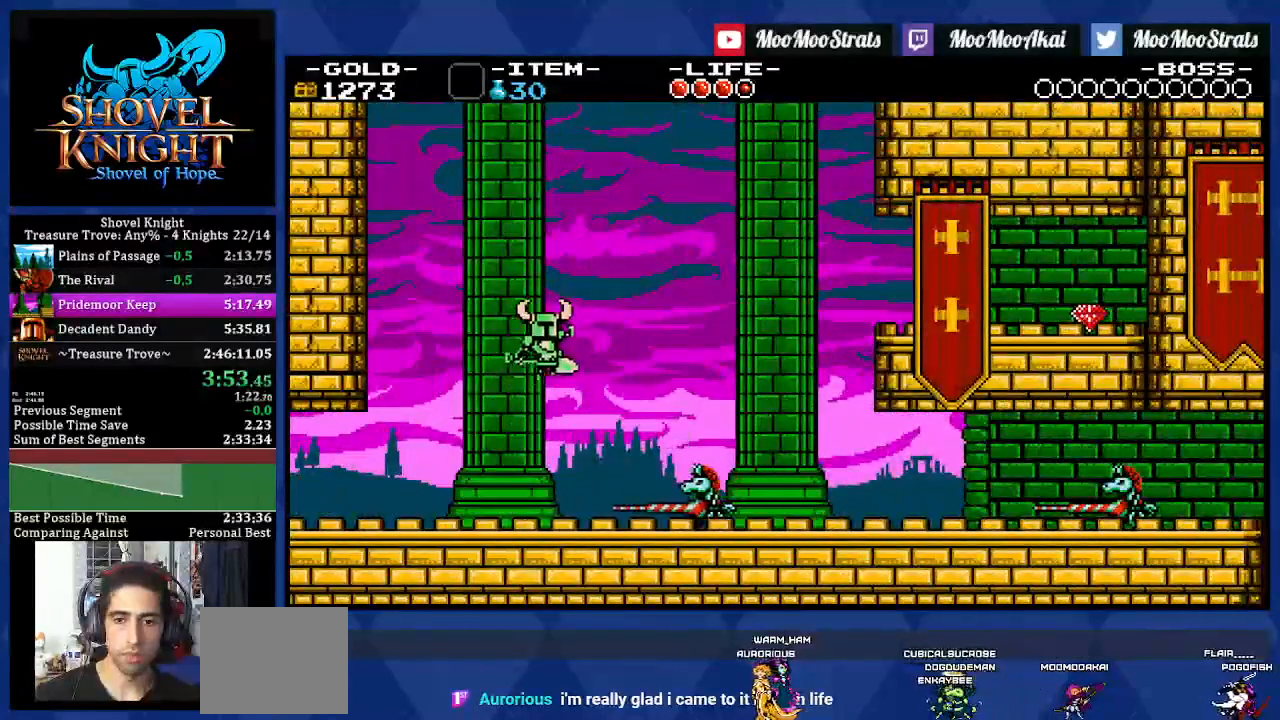
{"buttons": ["DPAD_RIGHT"], "left_stick": "center", "right_stick": "center", "events": [[167, "CROSS", "up"]]}
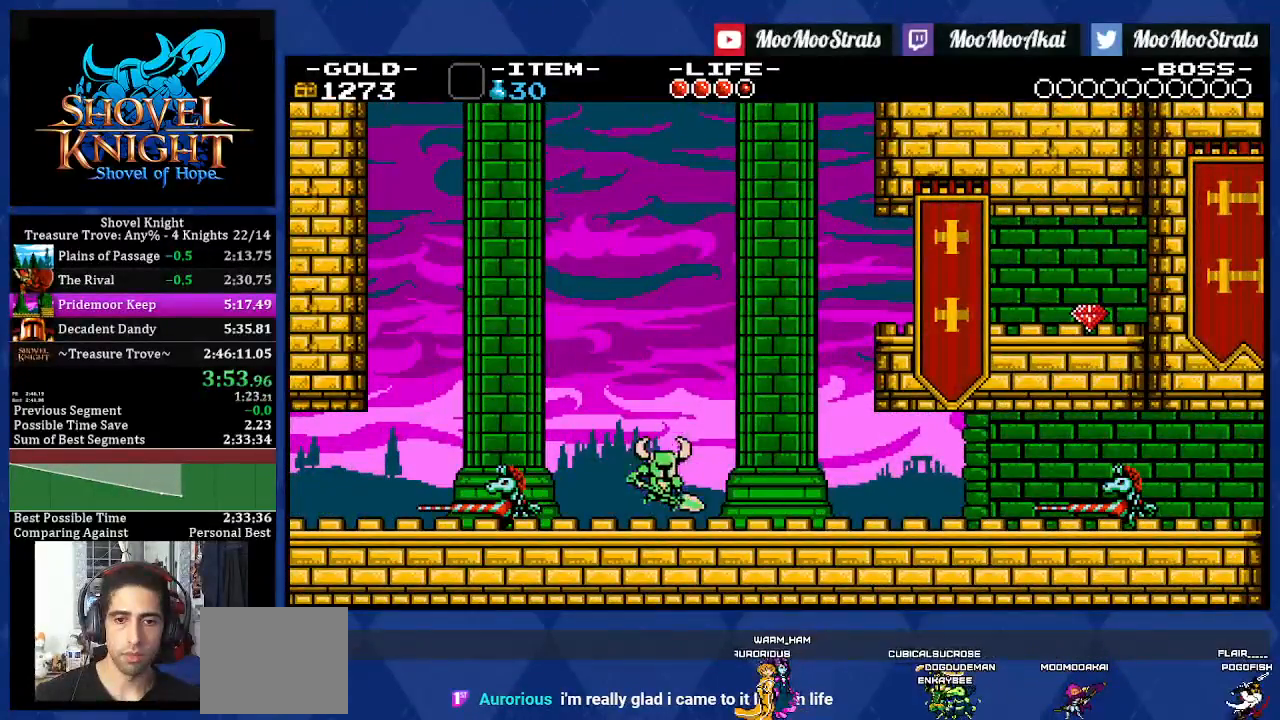
{"buttons": ["DPAD_RIGHT"], "left_stick": "center", "right_stick": "center", "events": []}
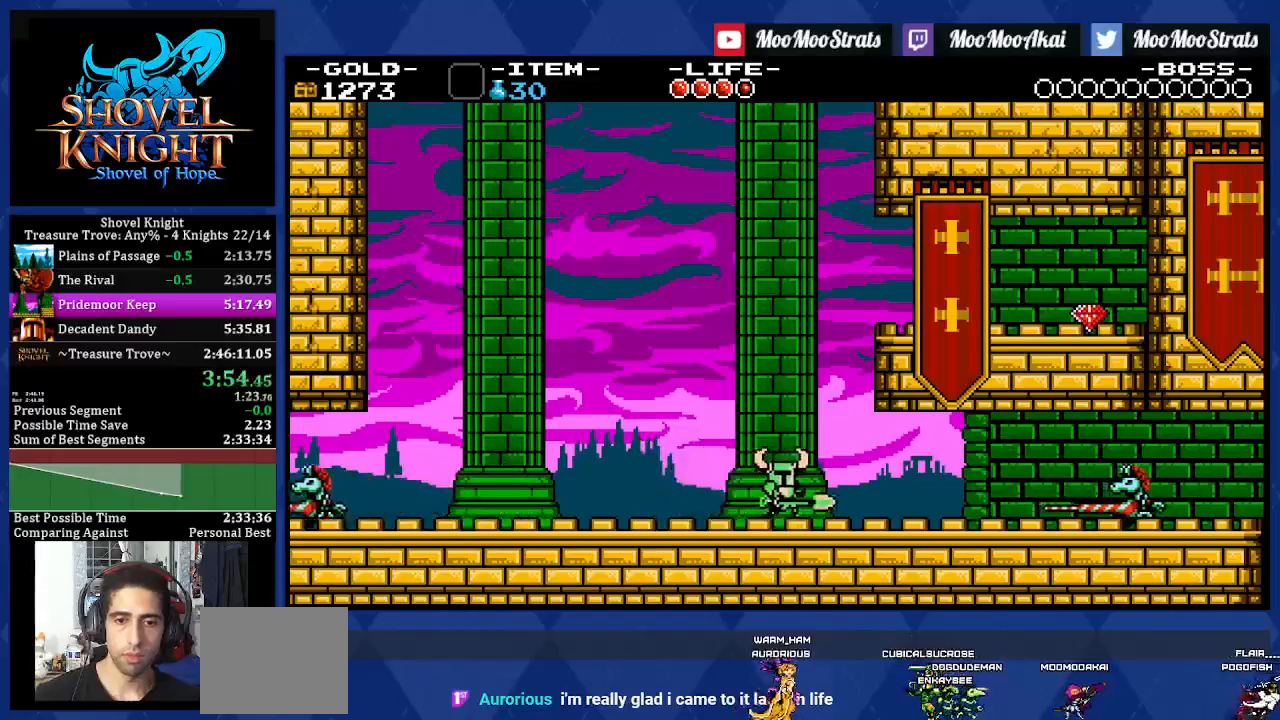
{"buttons": ["CROSS", "DPAD_DOWN", "DPAD_RIGHT"], "left_stick": "center", "right_stick": "center", "events": [[467, "CROSS", "down"], [467, "DPAD_DOWN", "down"]]}
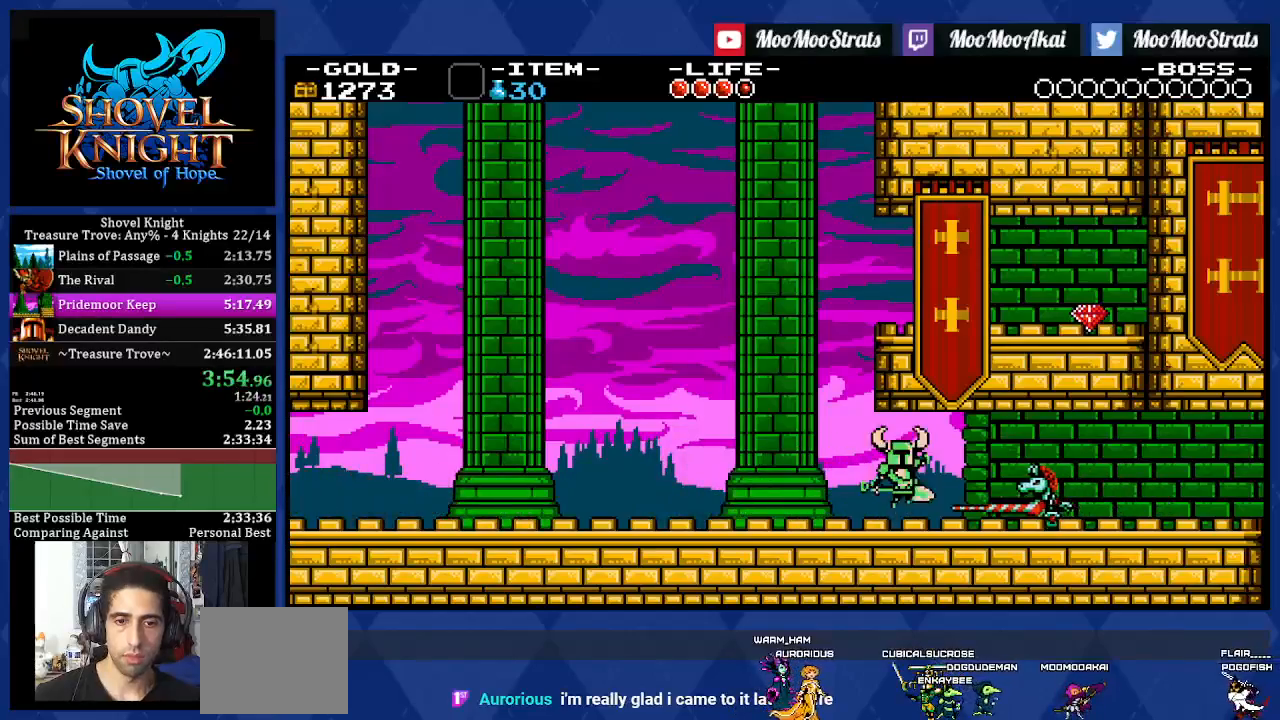
{"buttons": ["DPAD_RIGHT"], "left_stick": "center", "right_stick": "center", "events": [[150, "CROSS", "up"], [350, "DPAD_DOWN", "up"]]}
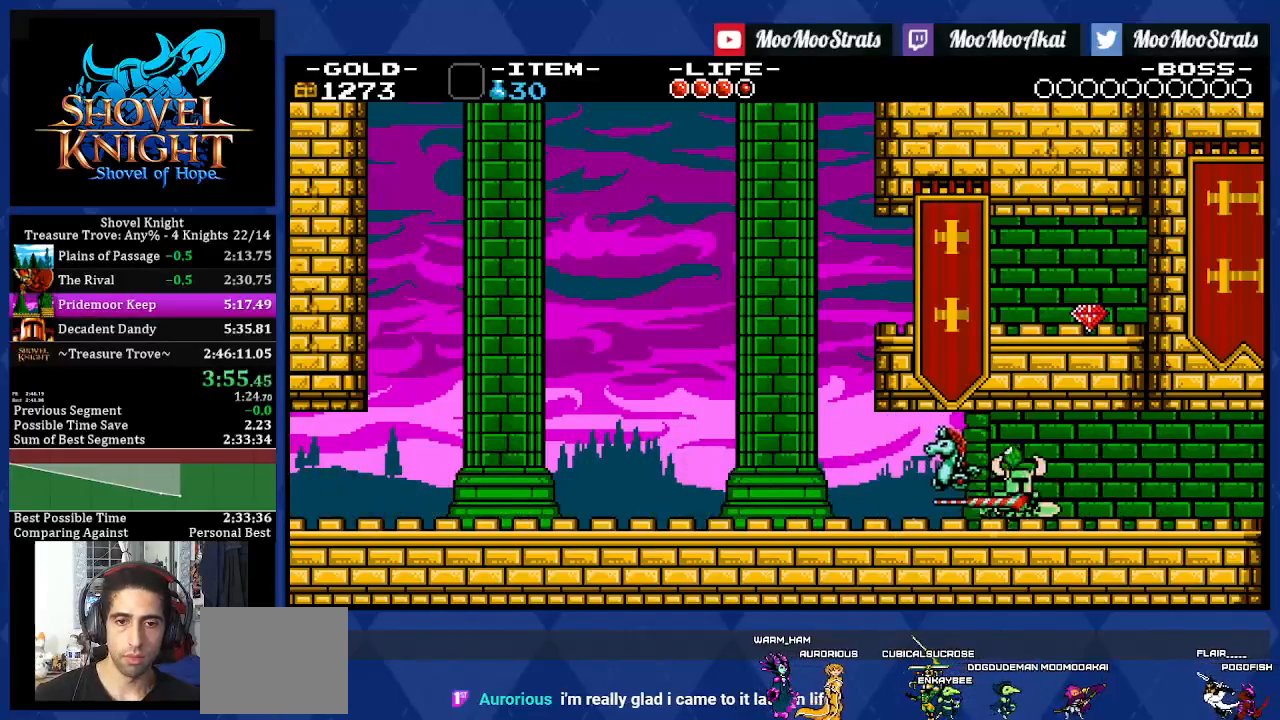
{"buttons": ["DPAD_RIGHT"], "left_stick": "center", "right_stick": "center", "events": []}
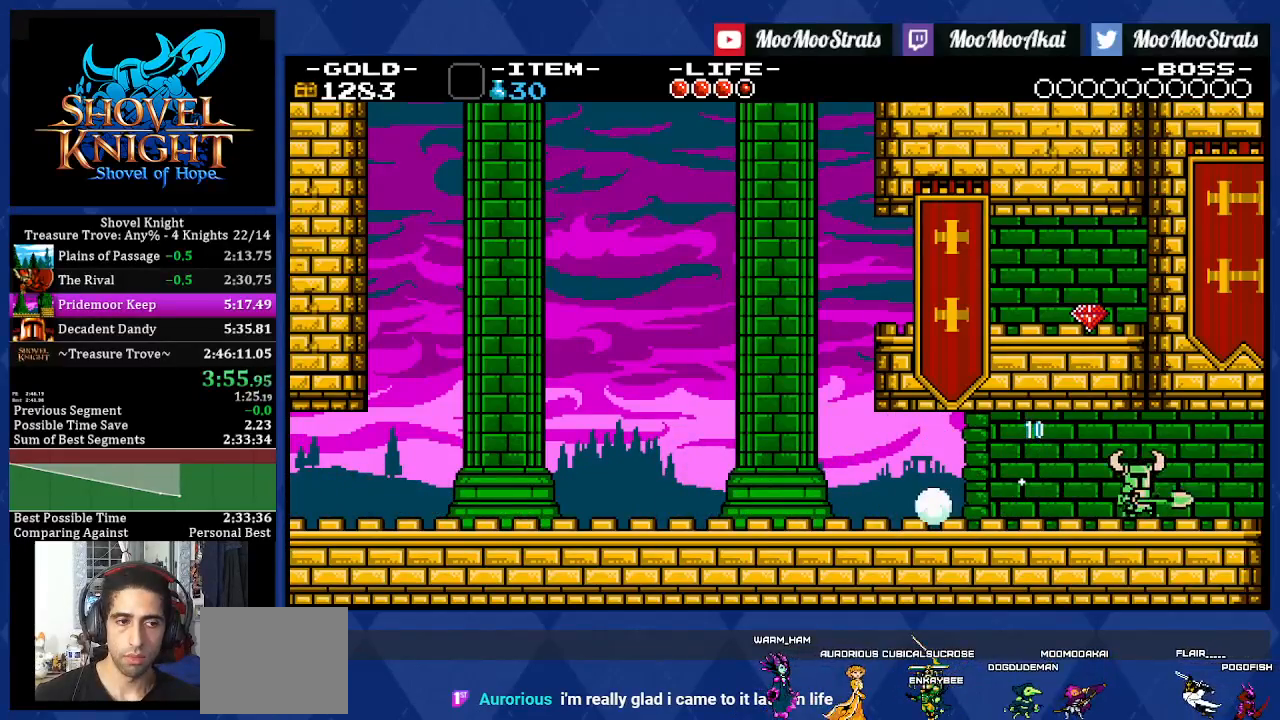
{"buttons": ["DPAD_RIGHT"], "left_stick": "center", "right_stick": "center", "events": []}
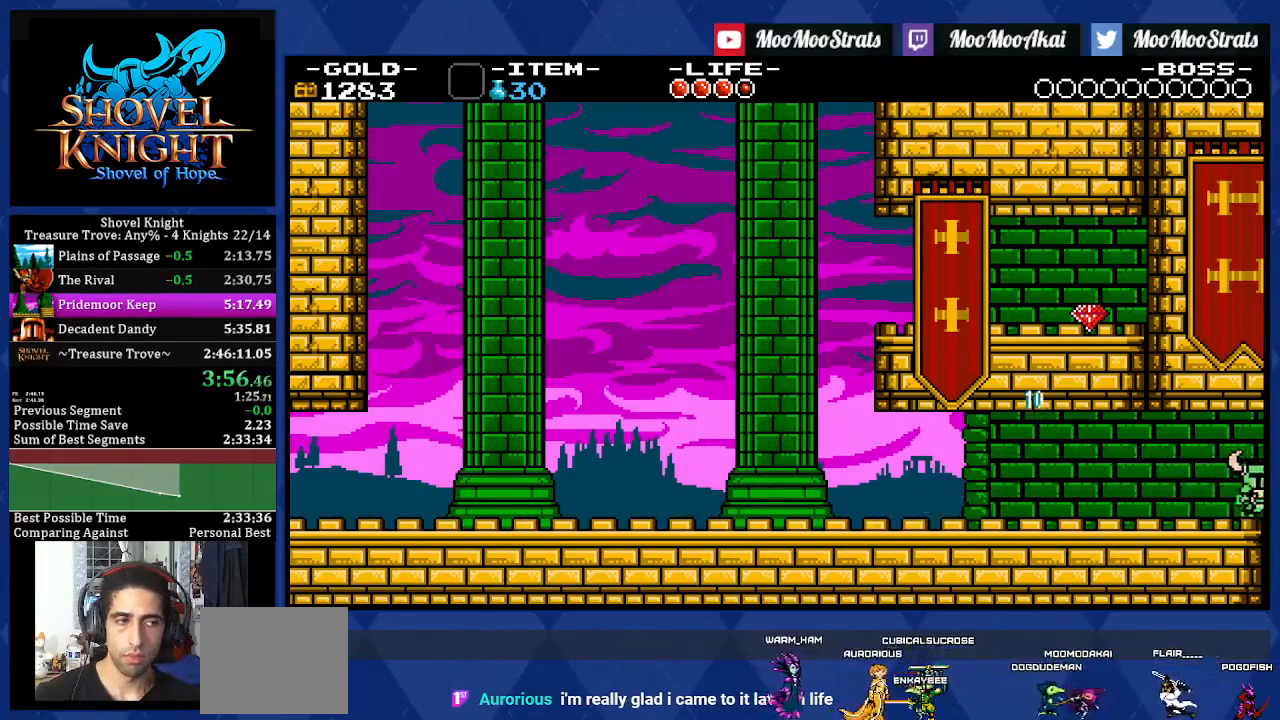
{"buttons": ["DPAD_RIGHT"], "left_stick": "center", "right_stick": "center", "events": []}
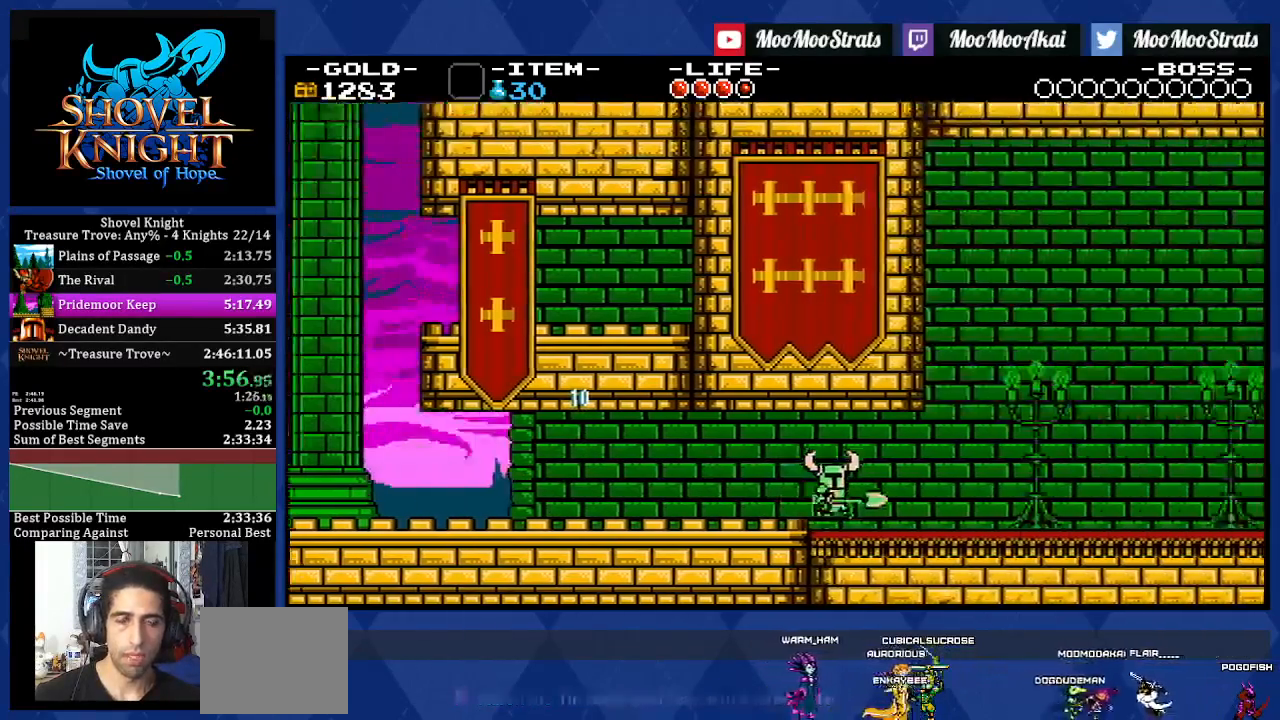
{"buttons": ["DPAD_RIGHT"], "left_stick": "center", "right_stick": "center", "events": []}
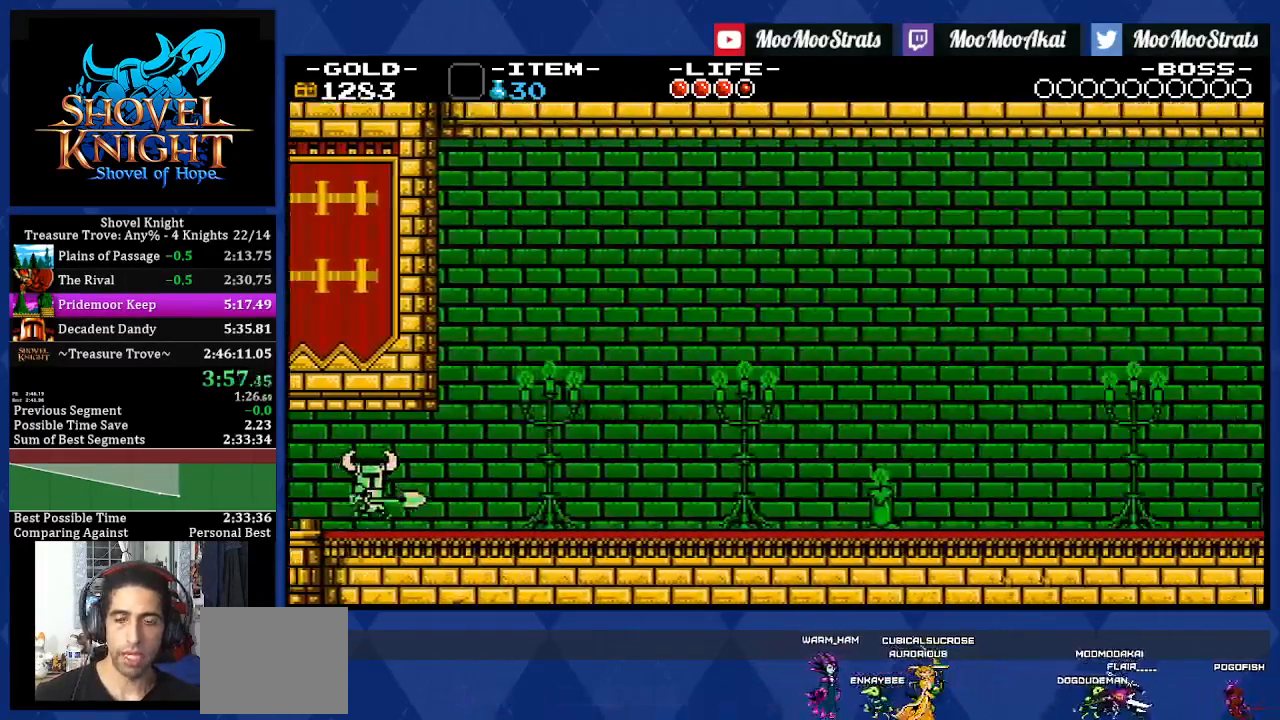
{"buttons": ["DPAD_RIGHT"], "left_stick": "center", "right_stick": "center", "events": []}
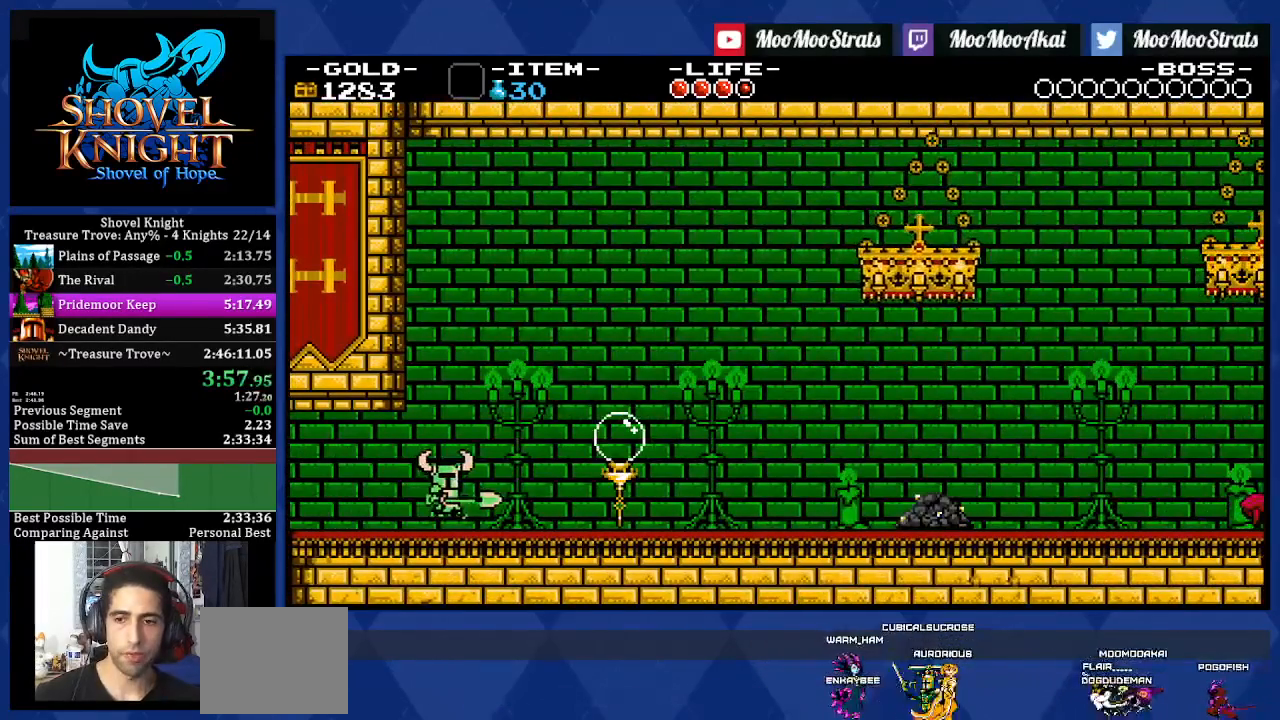
{"buttons": ["DPAD_DOWN", "DPAD_RIGHT"], "left_stick": "center", "right_stick": "center", "events": [[150, "DPAD_DOWN", "down"], [167, "CROSS", "down"], [200, "SQUARE", "down"], [250, "CROSS", "up"], [250, "SQUARE", "up"]]}
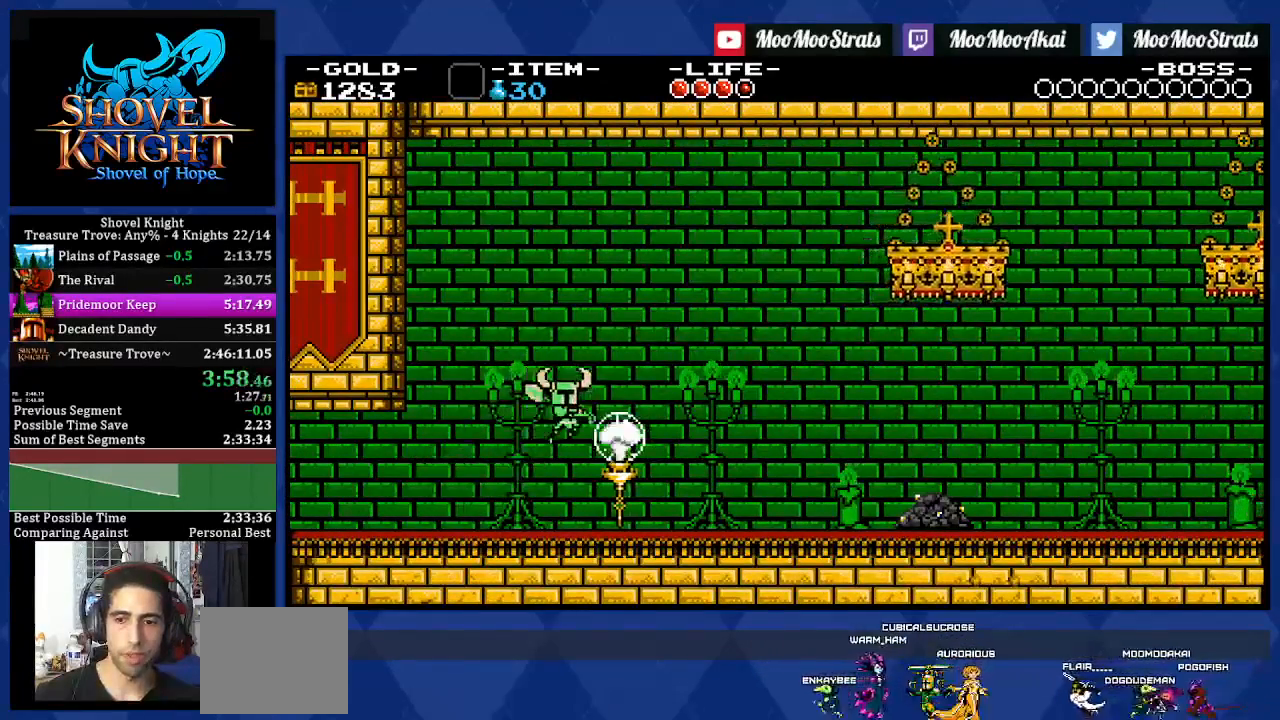
{"buttons": ["DPAD_DOWN", "DPAD_RIGHT"], "left_stick": "center", "right_stick": "center", "events": []}
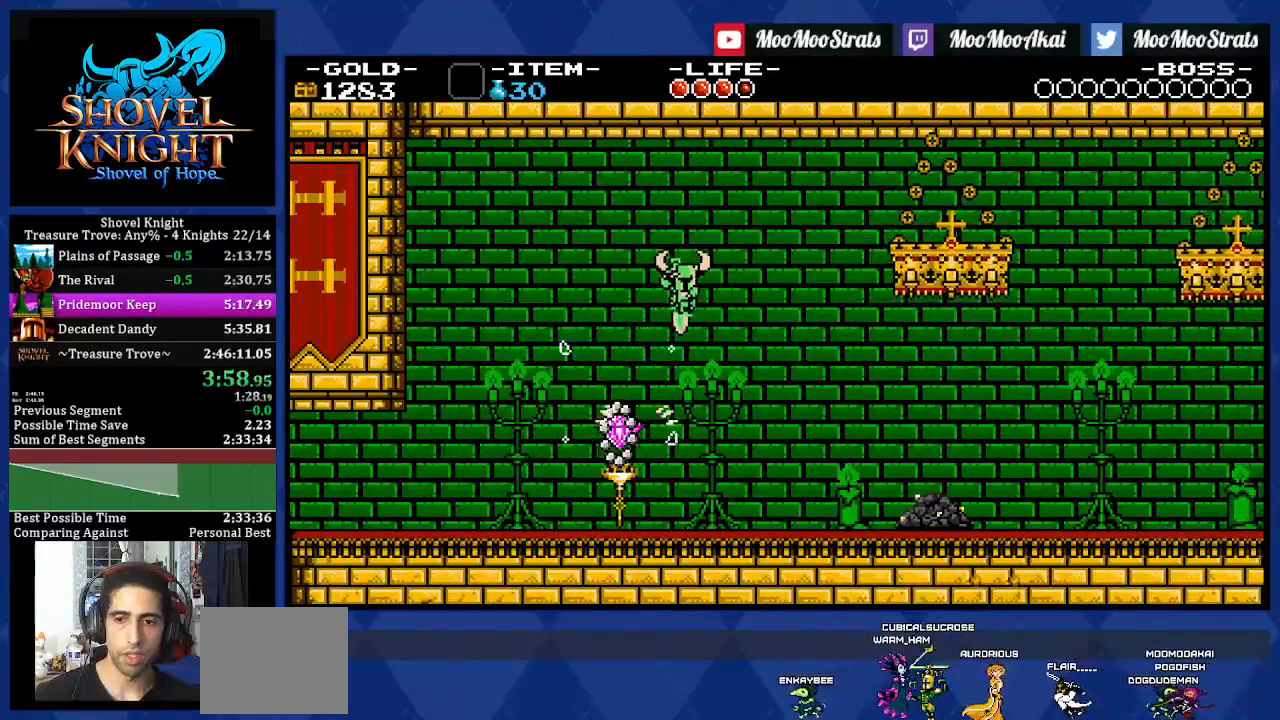
{"buttons": ["DPAD_RIGHT"], "left_stick": "center", "right_stick": "center", "events": [[67, "DPAD_DOWN", "up"]]}
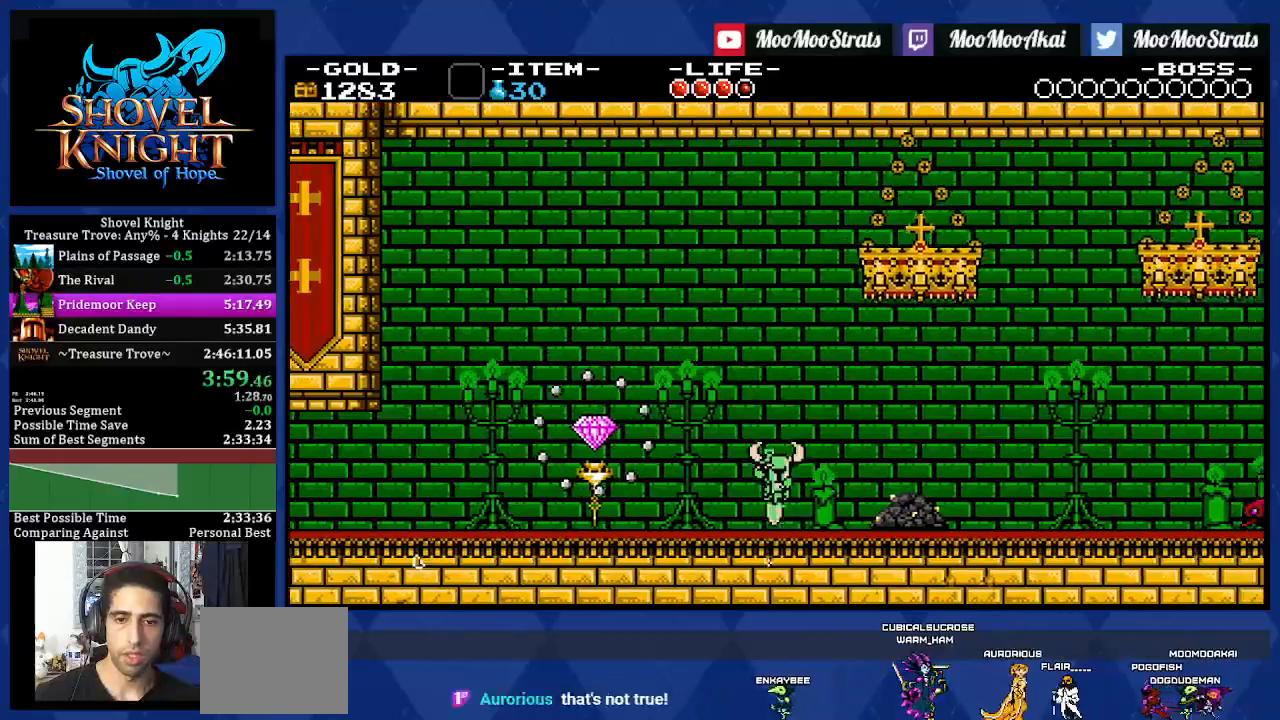
{"buttons": ["DPAD_RIGHT"], "left_stick": "center", "right_stick": "center", "events": [[100, "CROSS", "down"], [117, "SQUARE", "down"], [133, "CROSS", "up"], [183, "SQUARE", "up"]]}
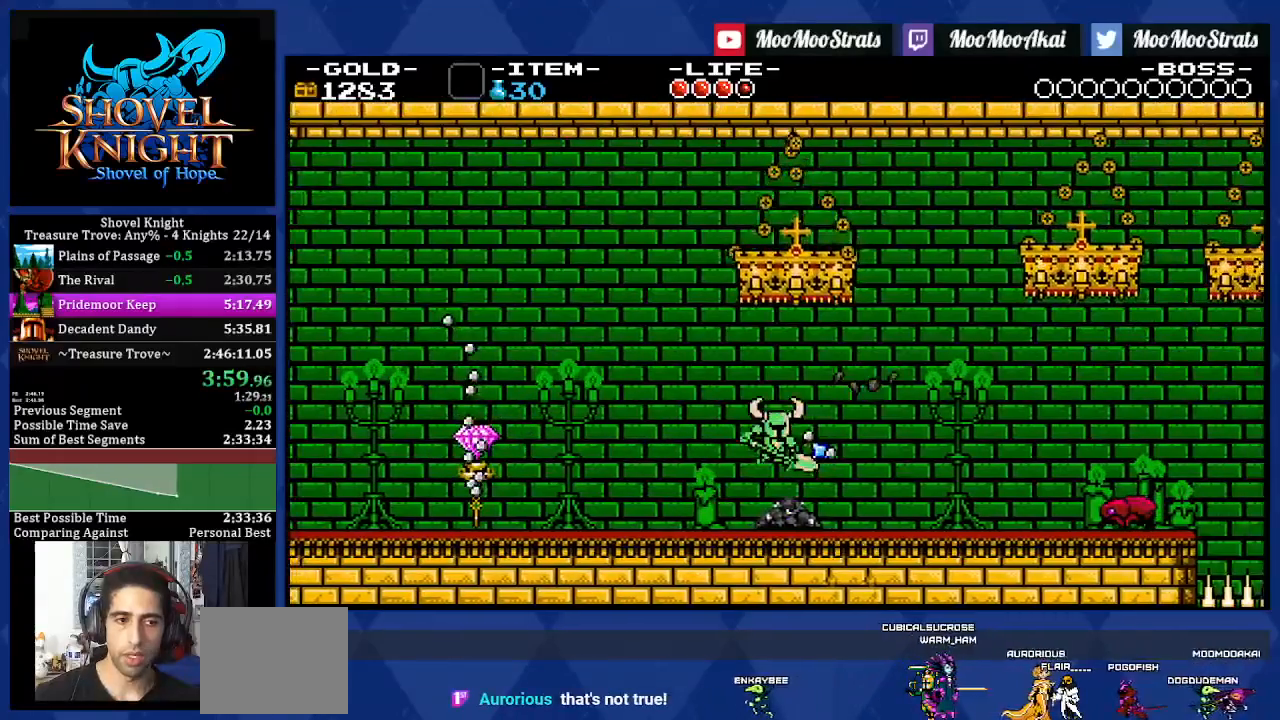
{"buttons": ["DPAD_RIGHT"], "left_stick": "center", "right_stick": "center", "events": []}